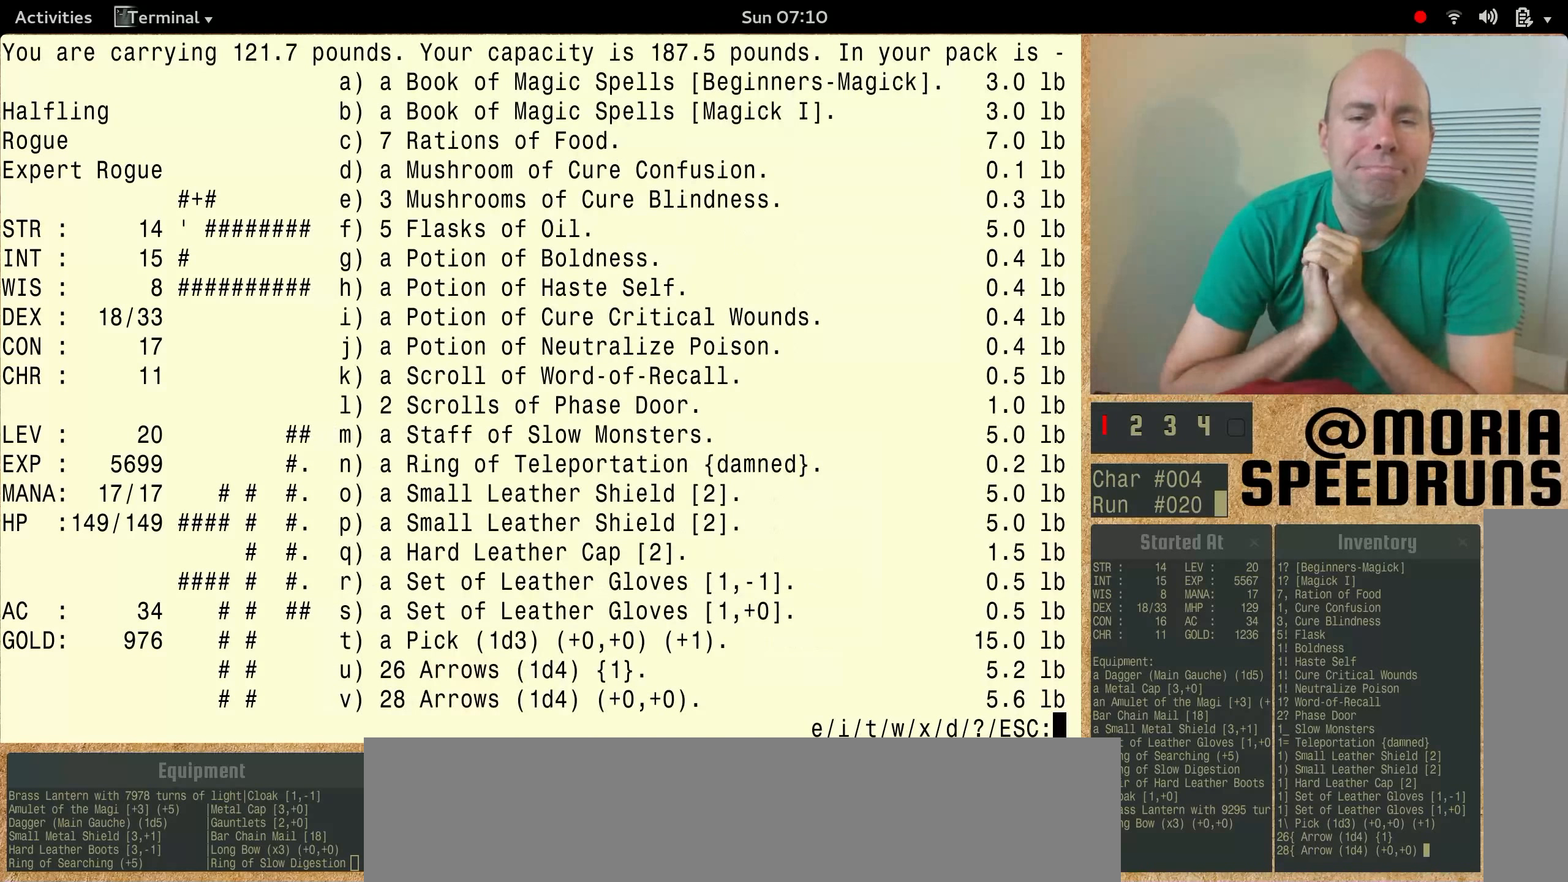
Gameplay with keyboard; each line is a JSON object with the keys held at the frame after it. "events" lists presses ("down") and releases ("up") of "alt", "ctrl", "num6" and "shift" between this image and that frame as [ms after this image, input, new state], when the widget could be followed in between. No other keys are recorded. Mouse input is not recorded.
{"keys": [], "events": []}
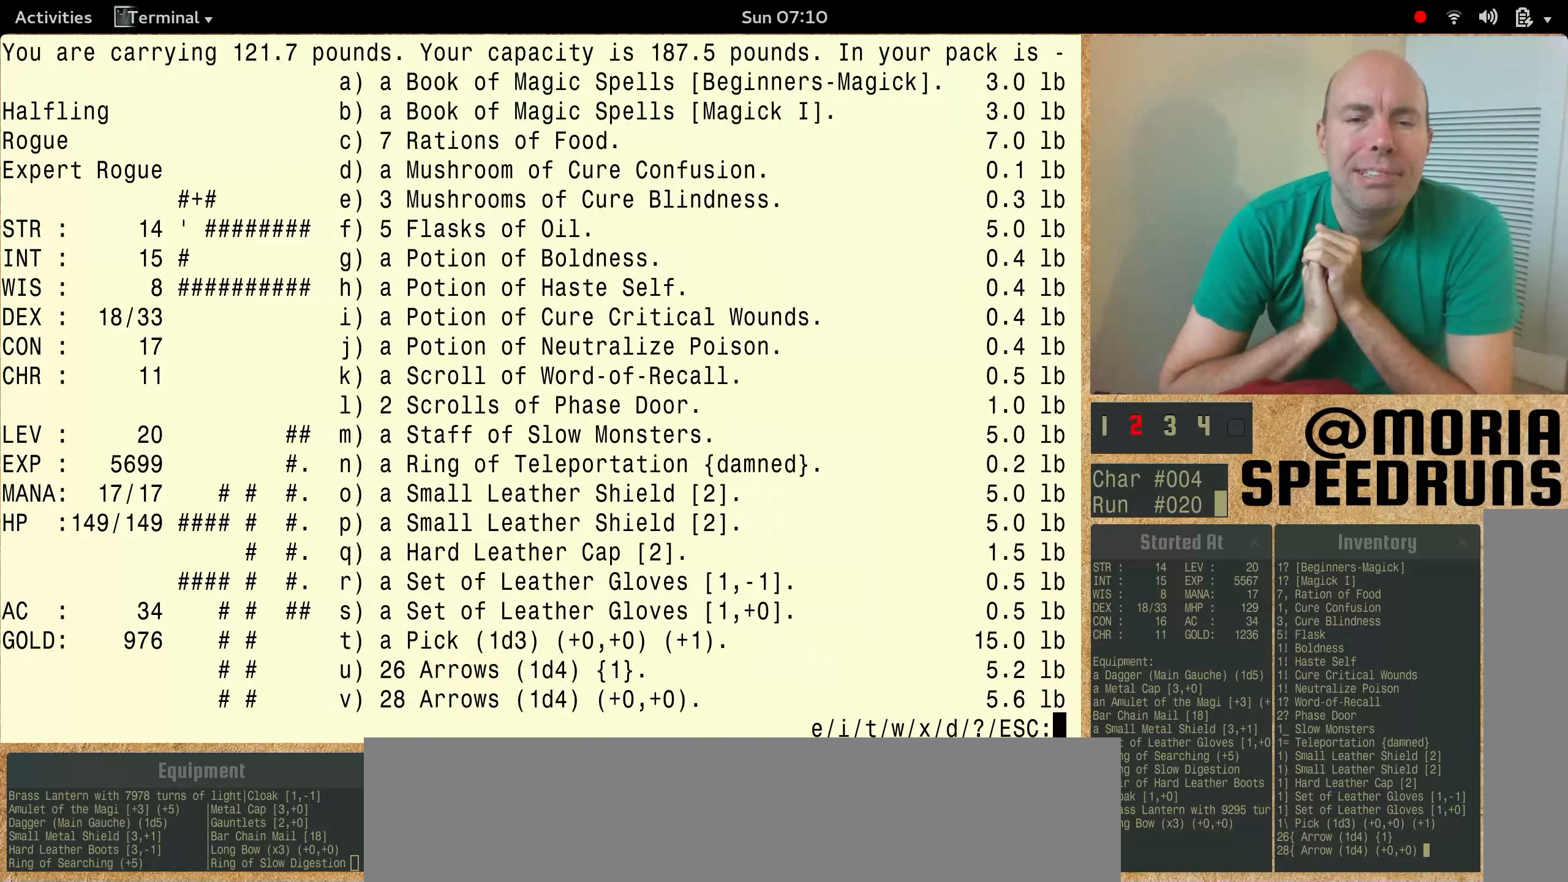
{"keys": [], "events": []}
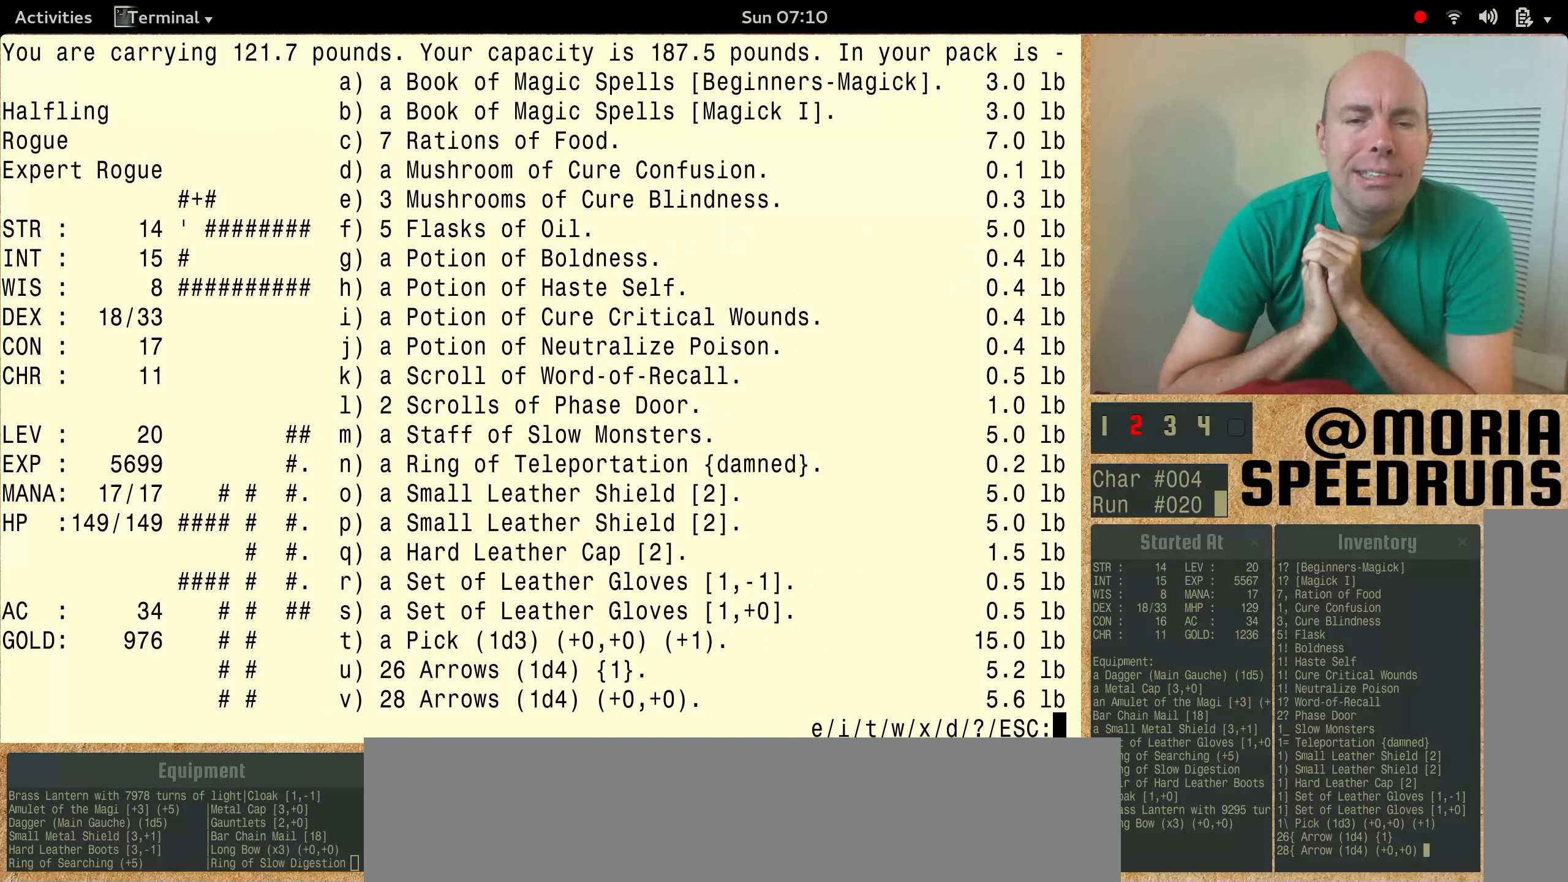
{"keys": [], "events": []}
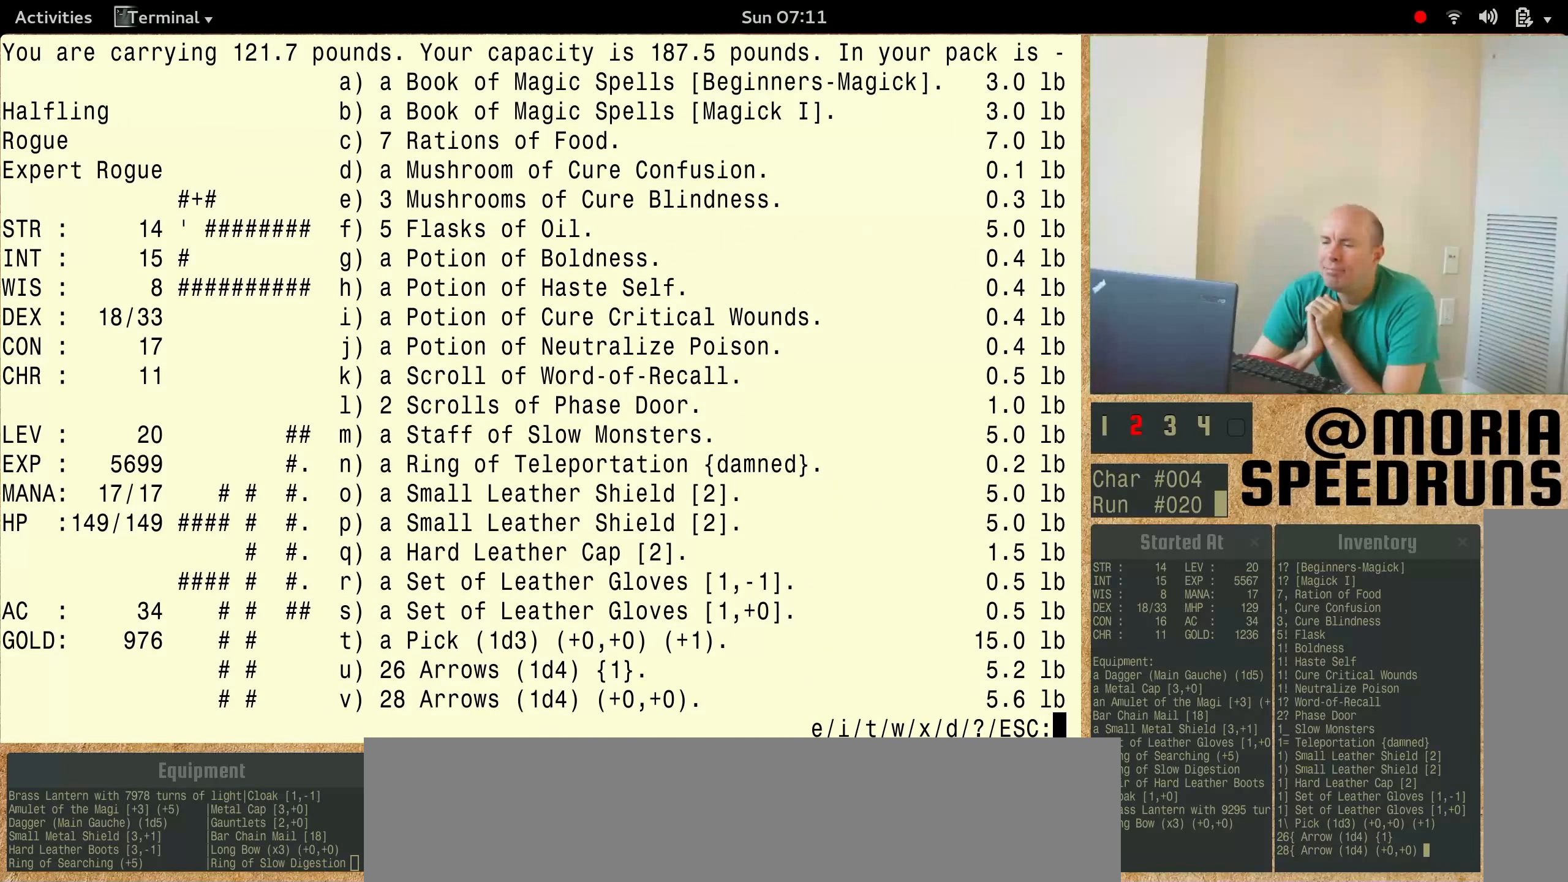
{"keys": [], "events": []}
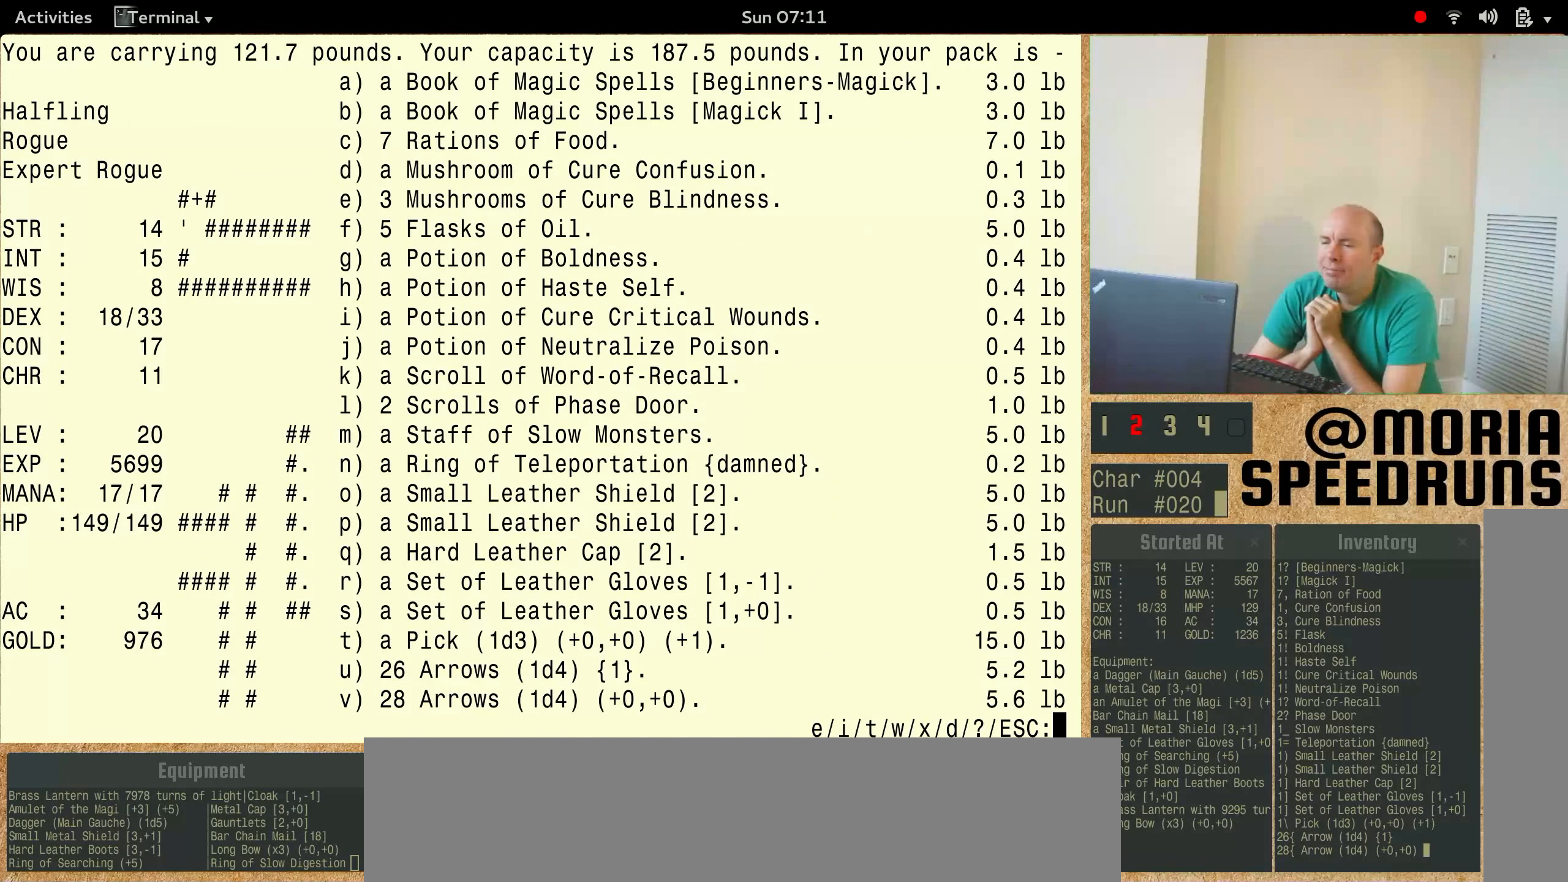
{"keys": [], "events": []}
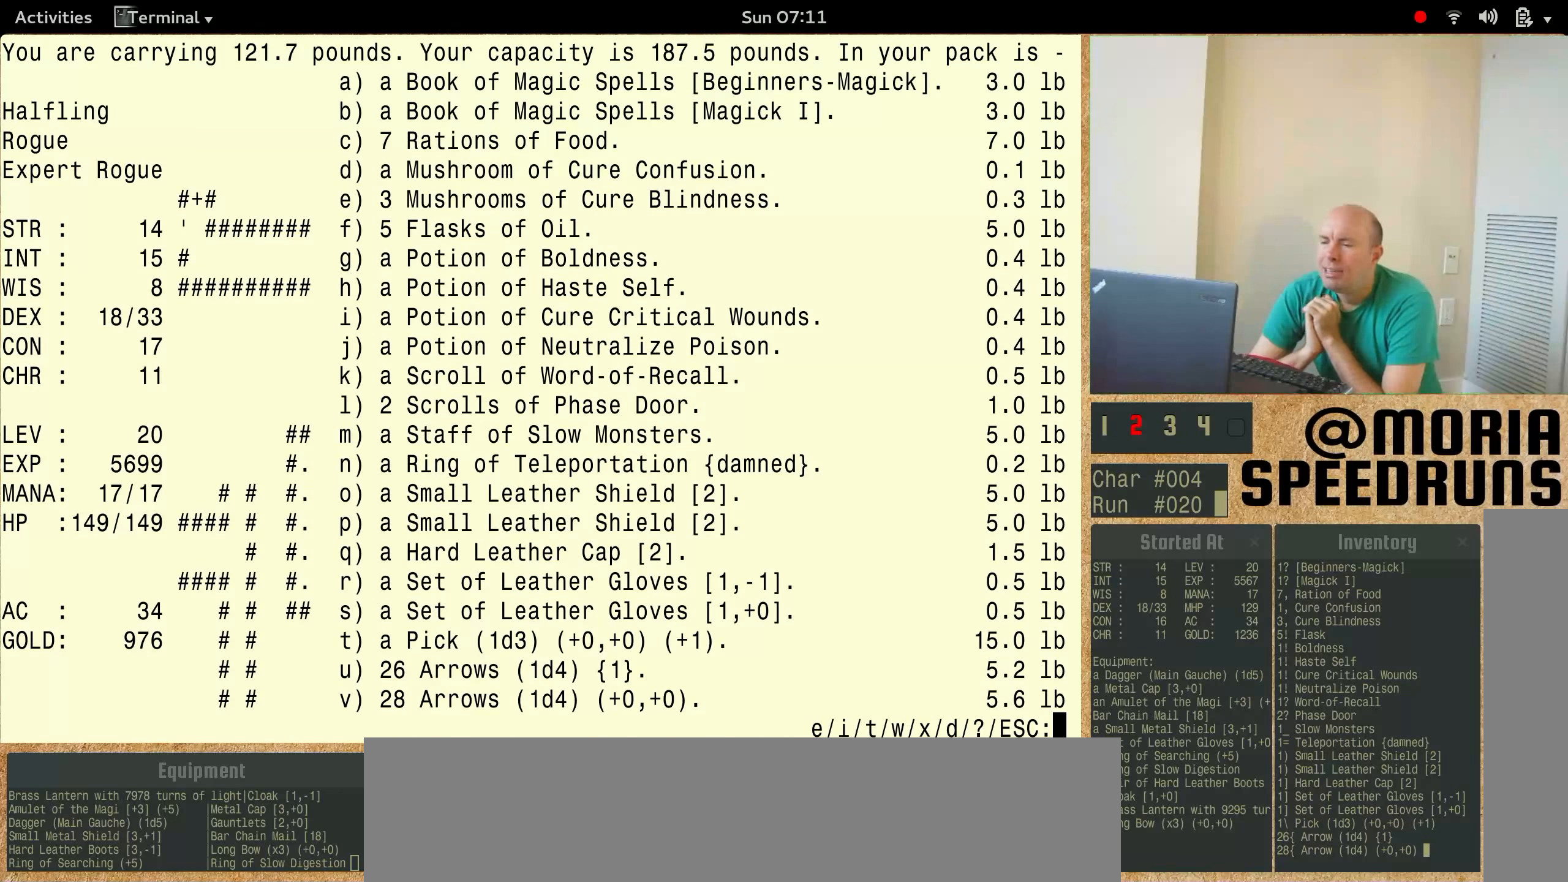
{"keys": [], "events": []}
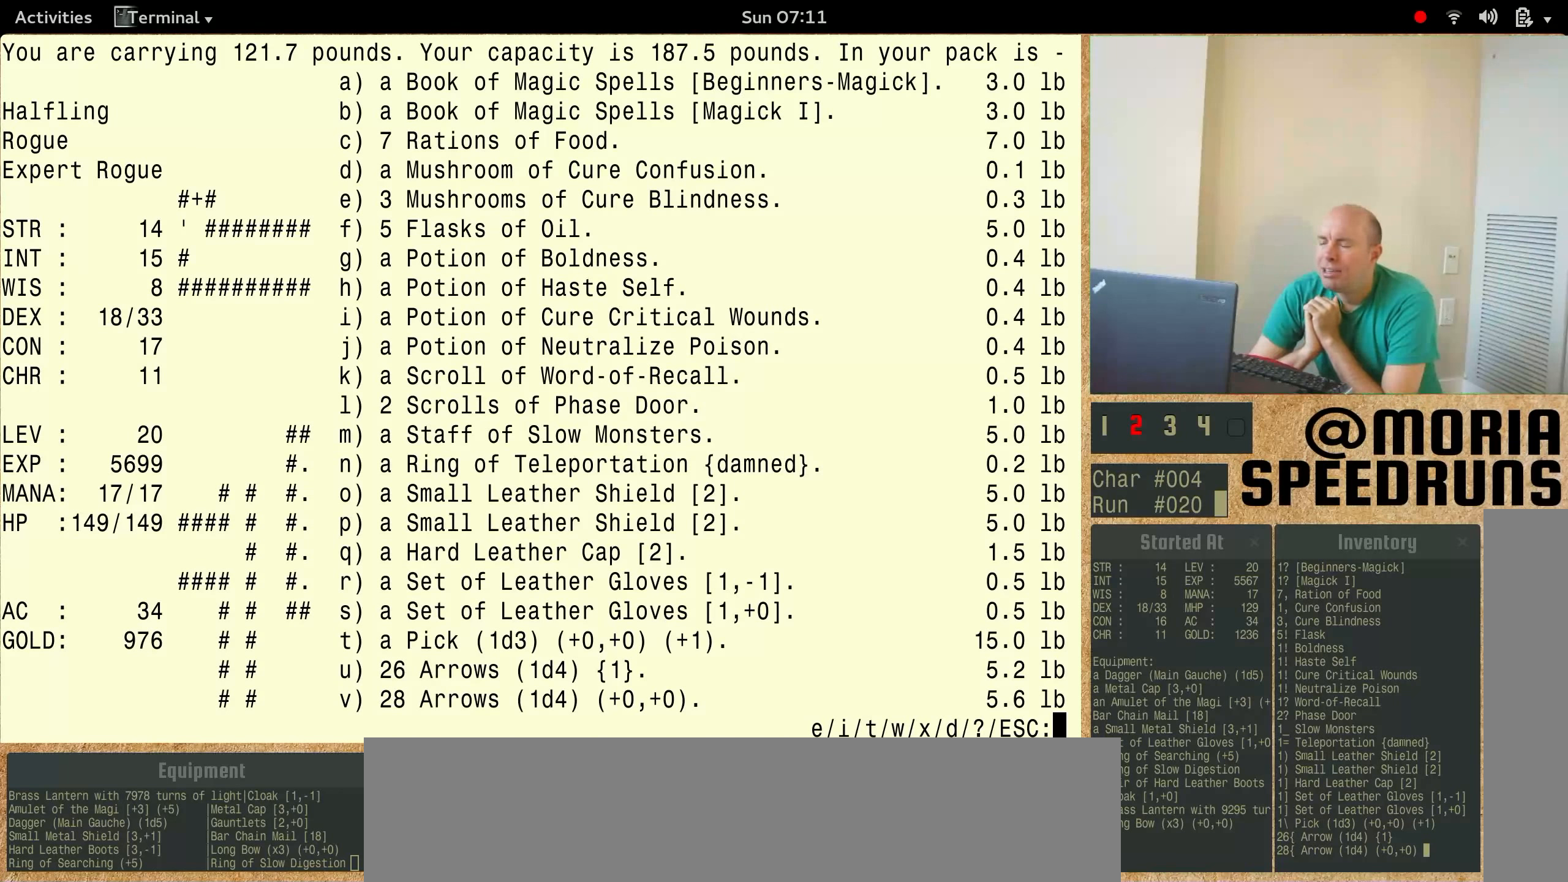
{"keys": [], "events": []}
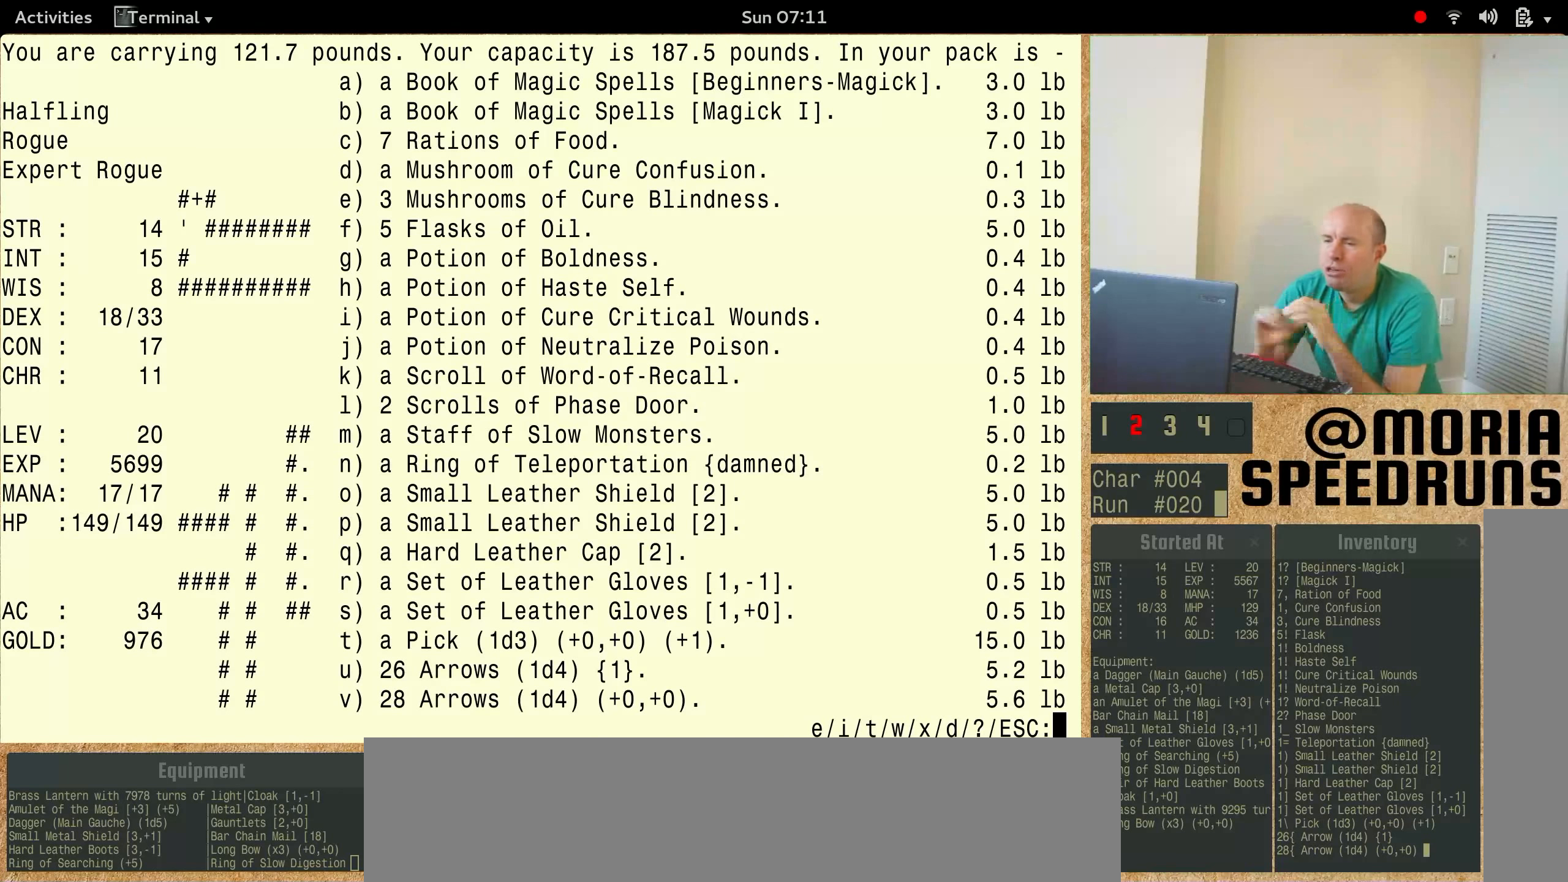
{"keys": ["num6"], "events": [[500, "num6", "down"]]}
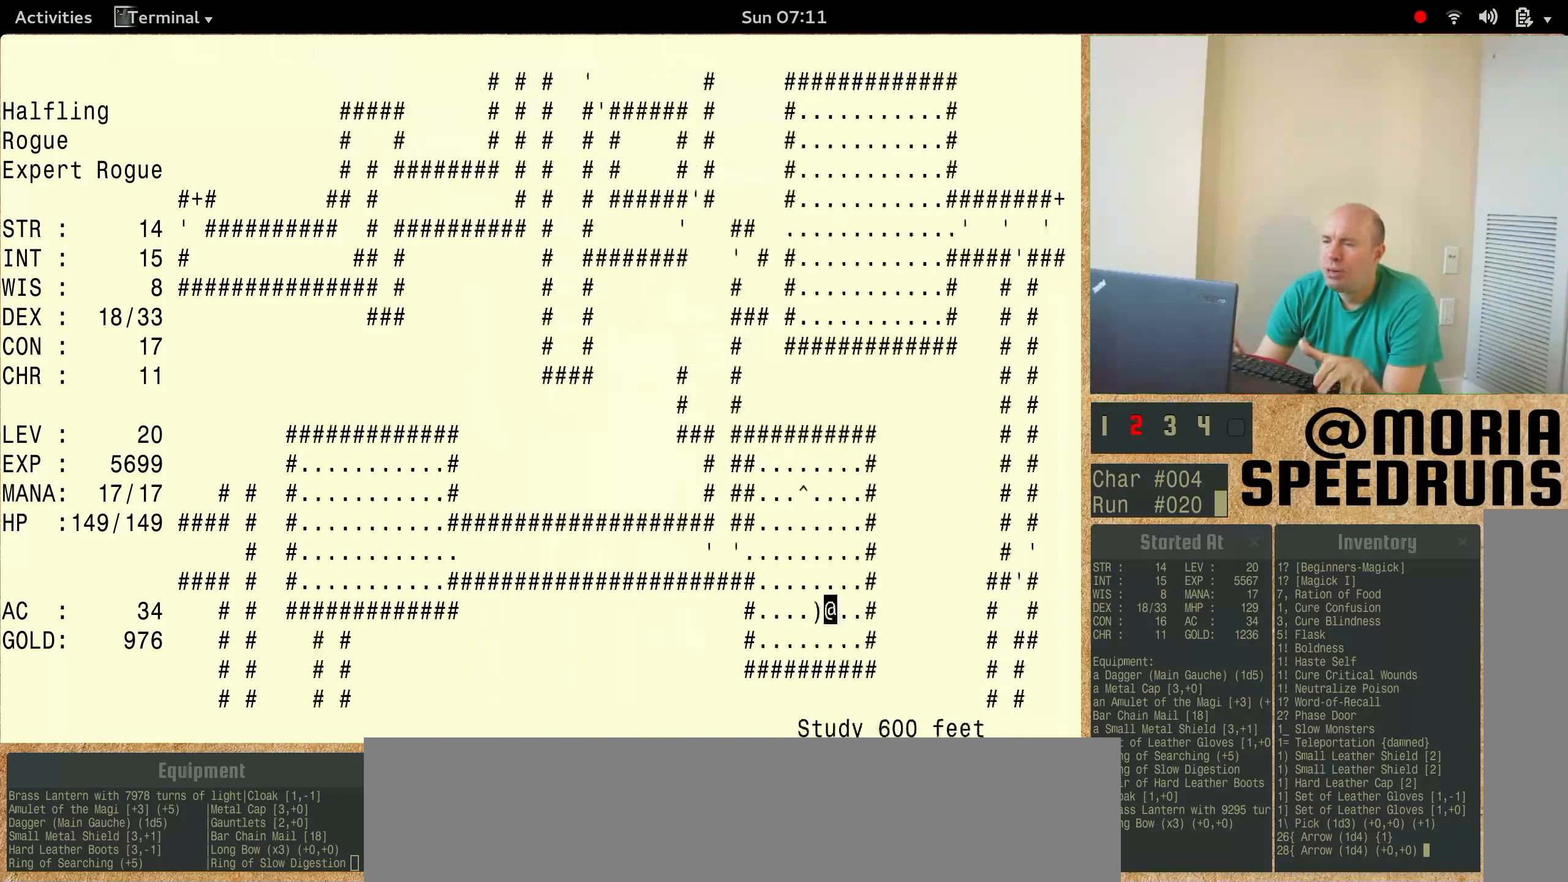
{"keys": ["num6"], "events": []}
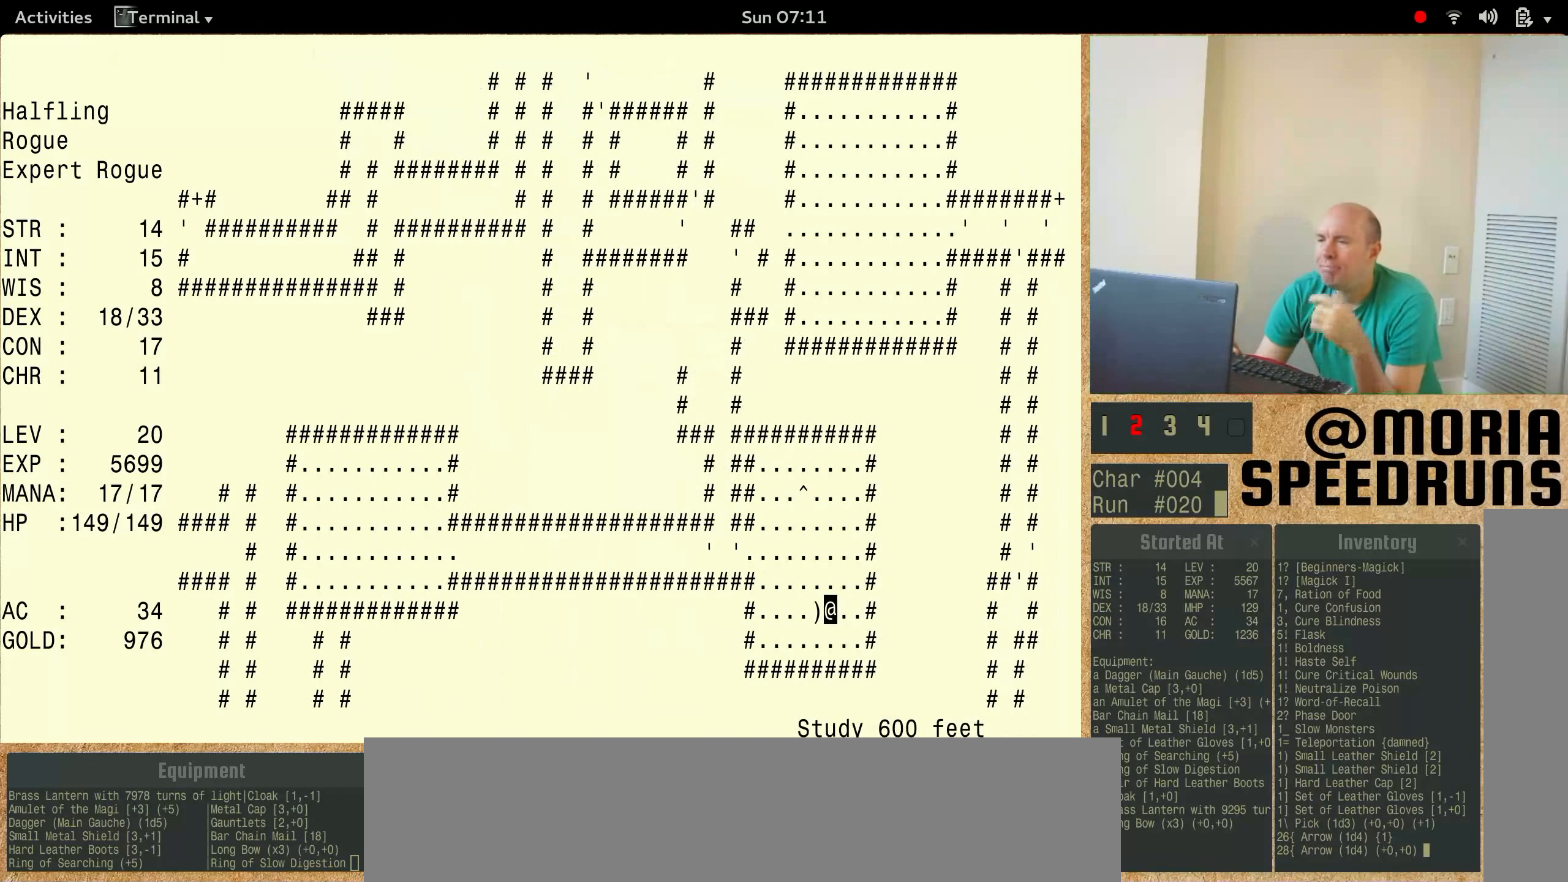
{"keys": [], "events": [[133, "num6", "up"]]}